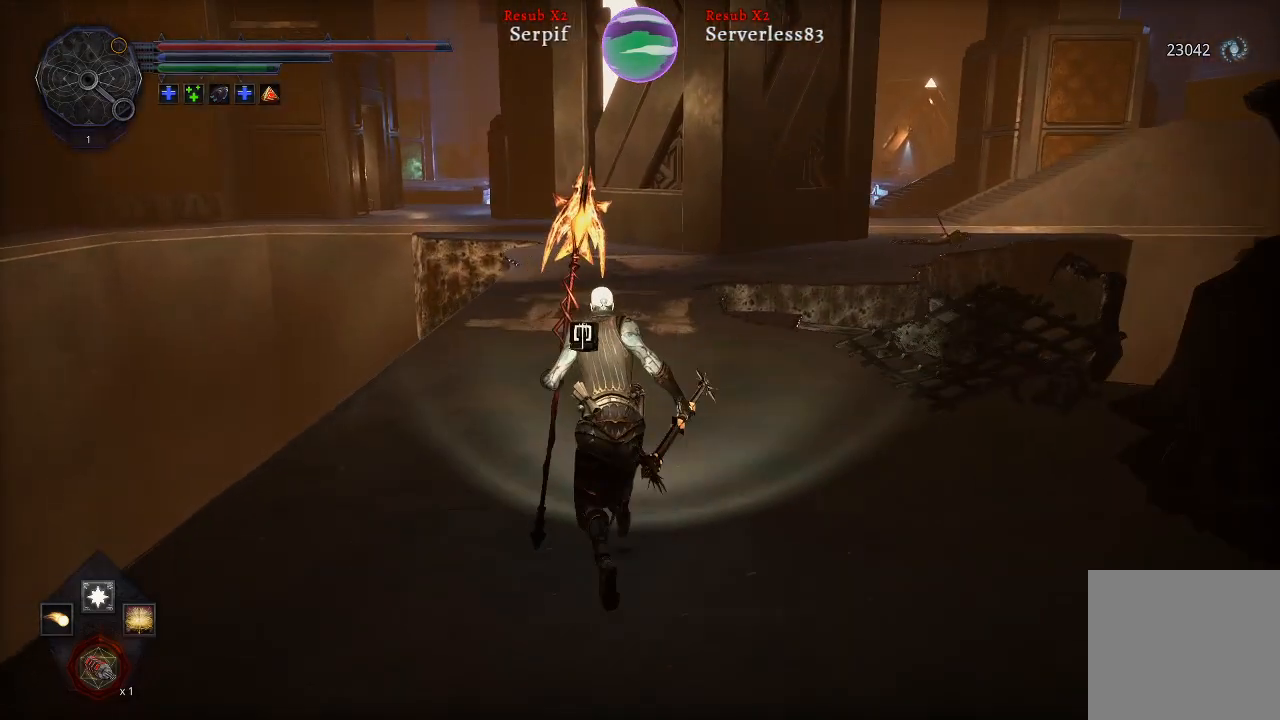
Gameplay with a controller (Xbox layout); each line is a JSON object with the inputs held at the frame after it. "events" lists button and stick changes between this image and that frame as [ms after this image, input, new state], when the widget could be followed in between. Not read: R1.
{"buttons": ["L2"], "left_stick": "up", "right_stick": "center", "events": []}
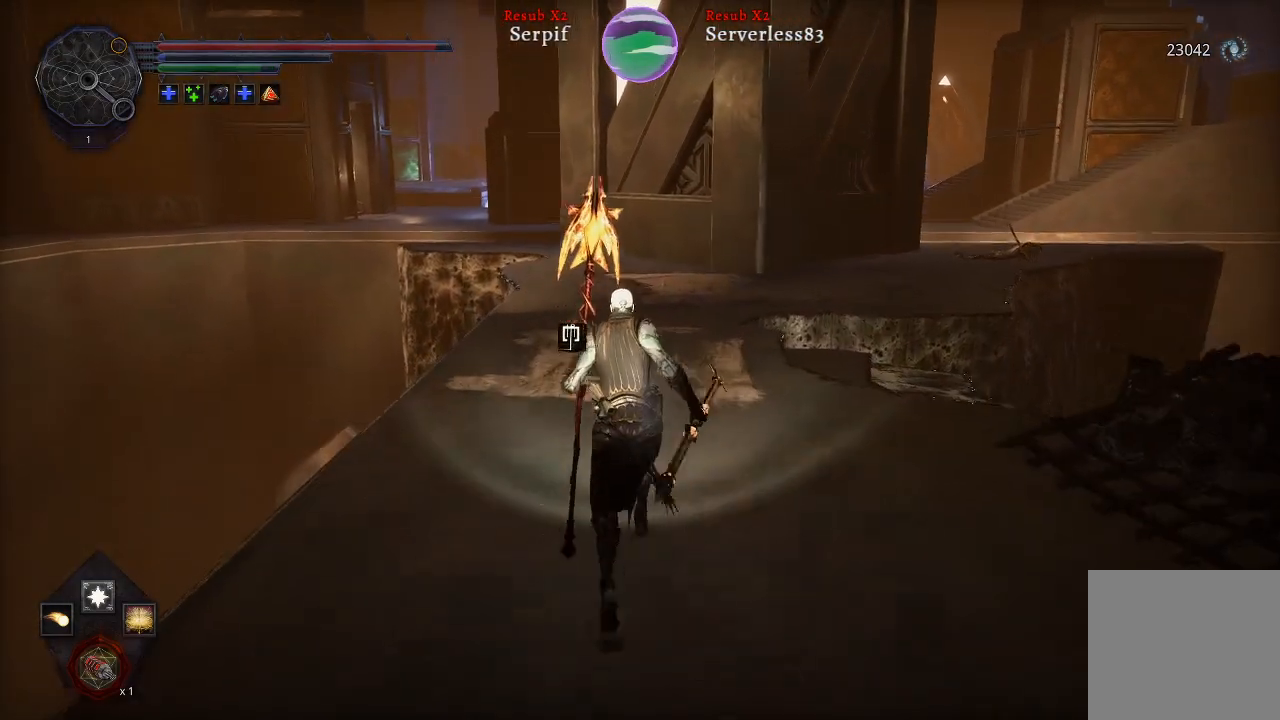
{"buttons": ["L2"], "left_stick": "up", "right_stick": "center", "events": []}
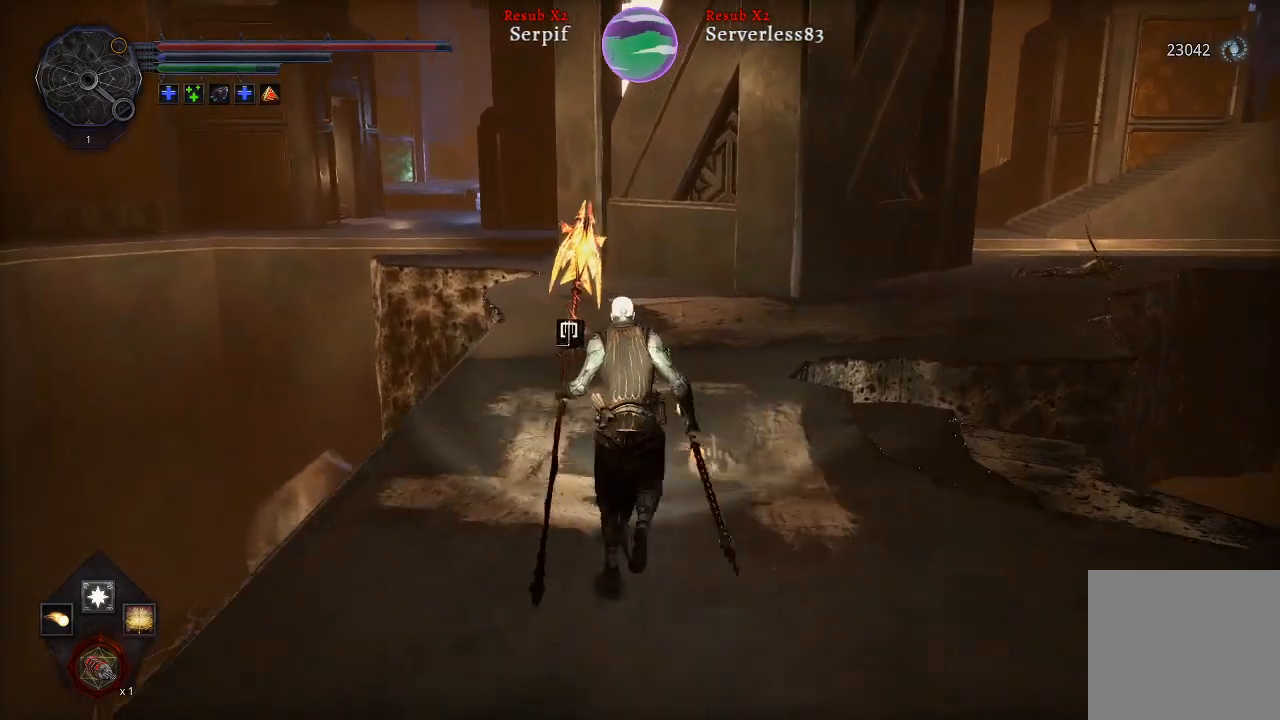
{"buttons": ["L2"], "left_stick": "up", "right_stick": "center", "events": [[17, "right_stick", "left"], [333, "right_stick", "center"]]}
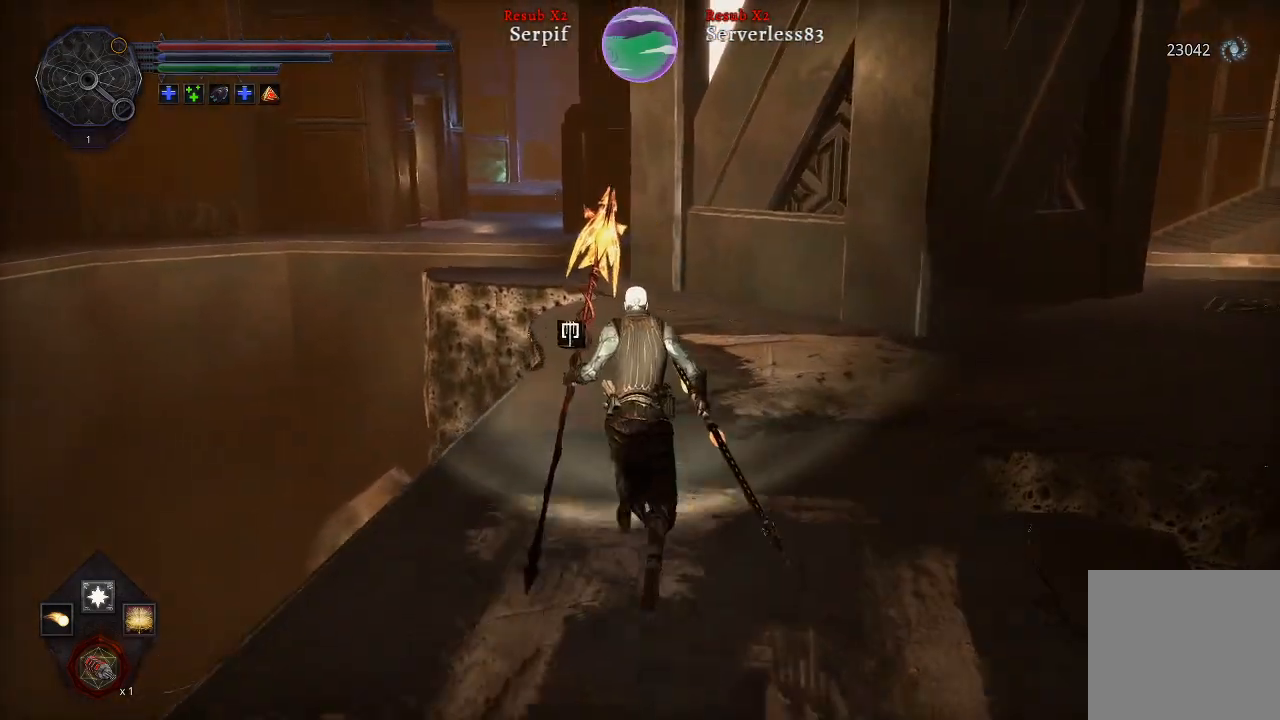
{"buttons": [], "left_stick": "up", "right_stick": "center", "events": [[350, "L2", "up"]]}
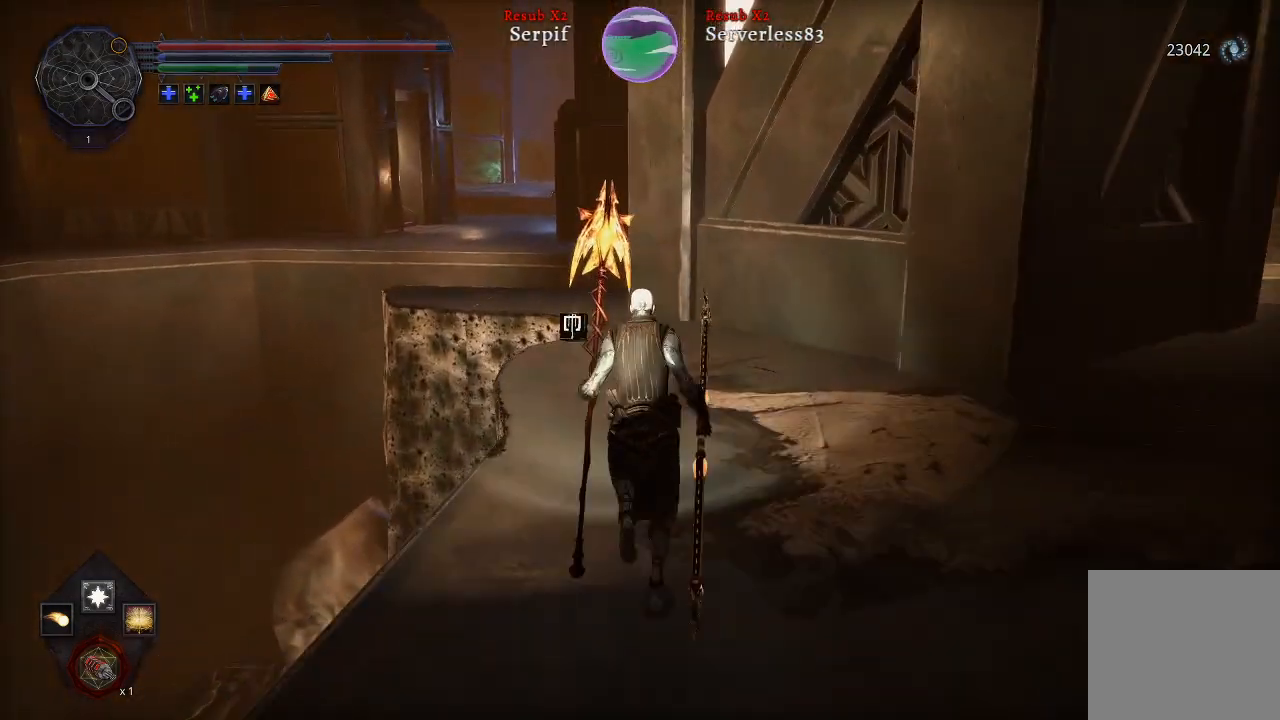
{"buttons": [], "left_stick": "up", "right_stick": "up-right", "events": [[433, "right_stick", "up-right"]]}
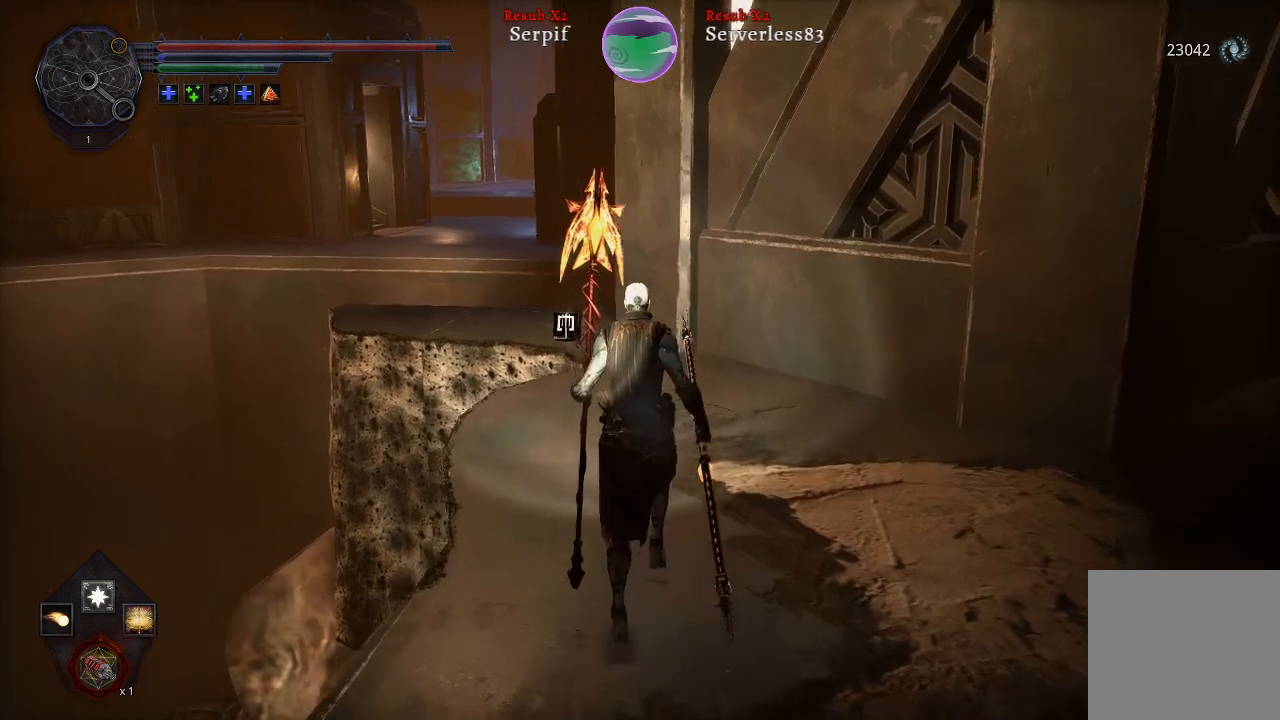
{"buttons": [], "left_stick": "up", "right_stick": "right", "events": [[150, "right_stick", "center"], [300, "right_stick", "right"]]}
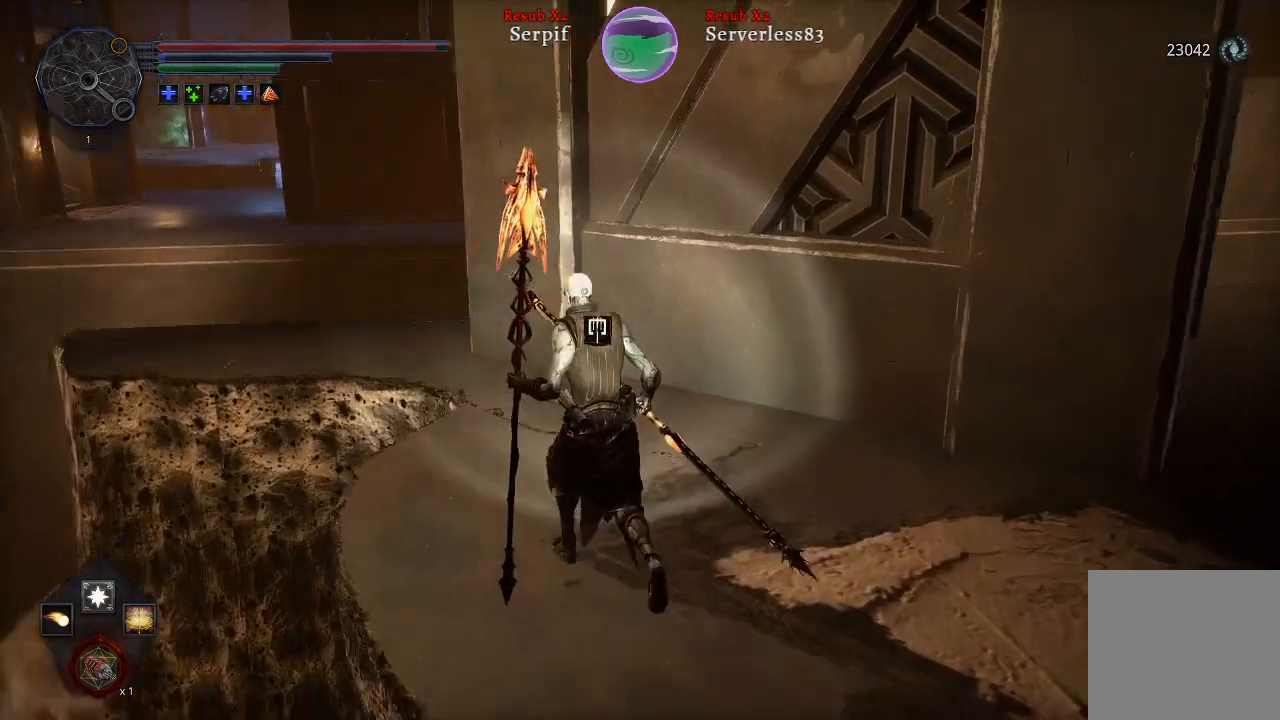
{"buttons": [], "left_stick": "up", "right_stick": "right", "events": [[67, "right_stick", "center"], [300, "right_stick", "right"]]}
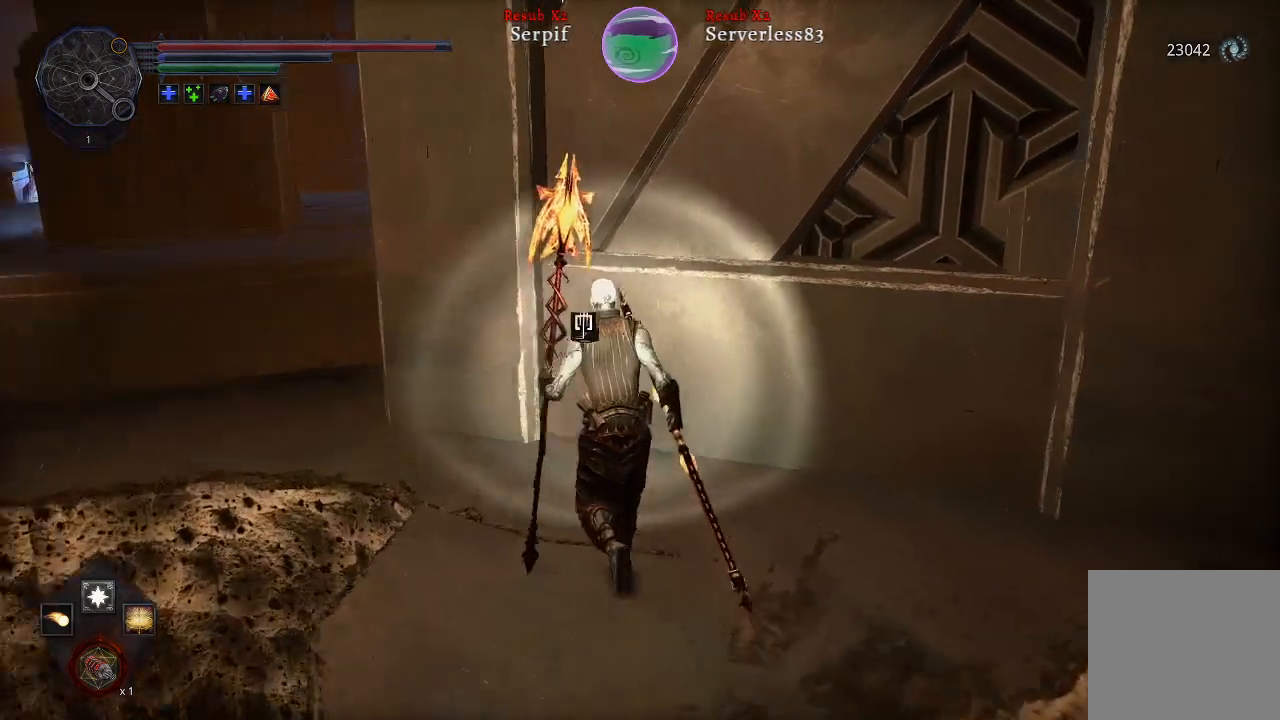
{"buttons": [], "left_stick": "up-left", "right_stick": "right", "events": [[33, "left_stick", "up-left"]]}
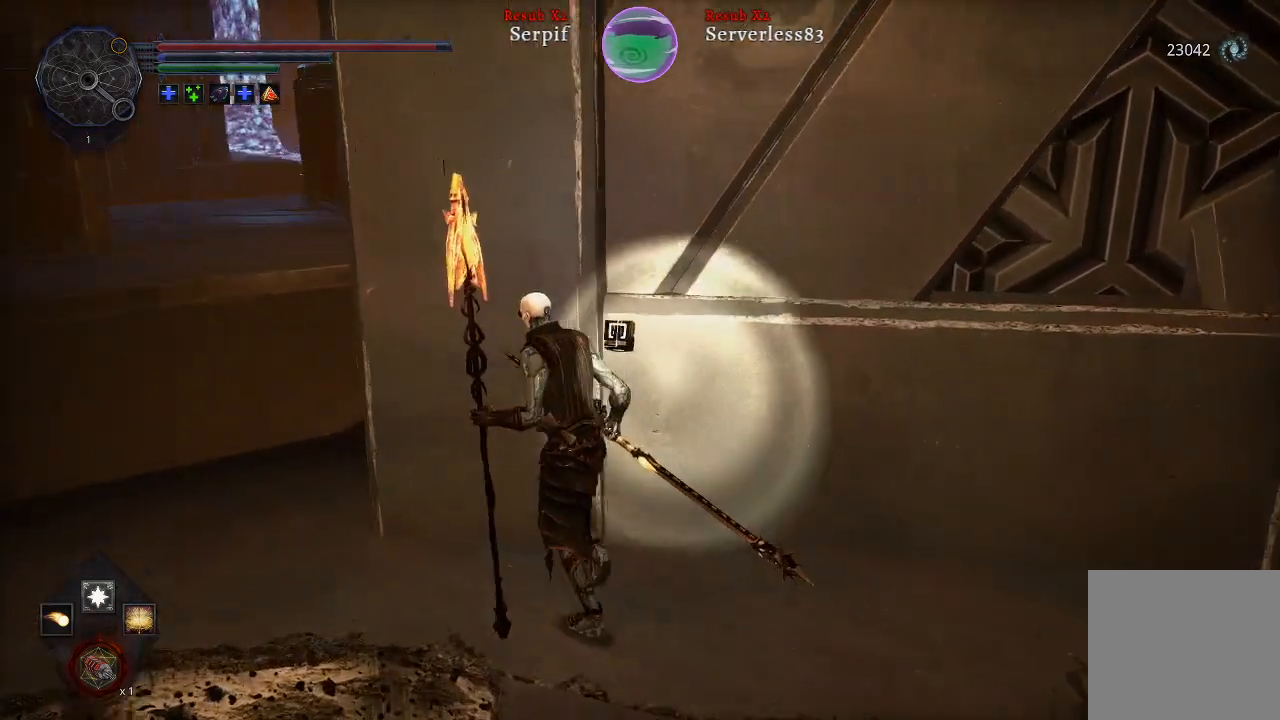
{"buttons": [], "left_stick": "up-right", "right_stick": "center", "events": [[100, "left_stick", "center"], [333, "right_stick", "center"], [400, "left_stick", "right"], [467, "left_stick", "up-right"]]}
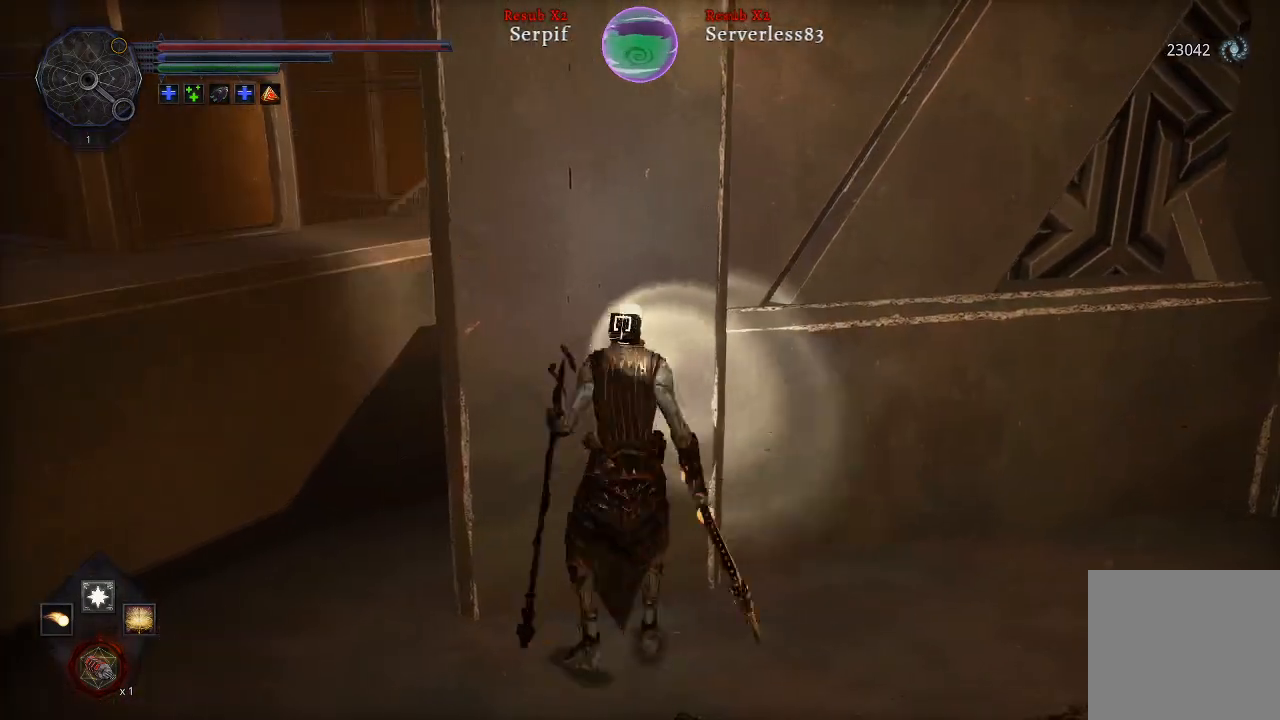
{"buttons": ["L2"], "left_stick": "up-right", "right_stick": "center", "events": [[17, "right_stick", "right"], [250, "L2", "down"], [317, "right_stick", "center"]]}
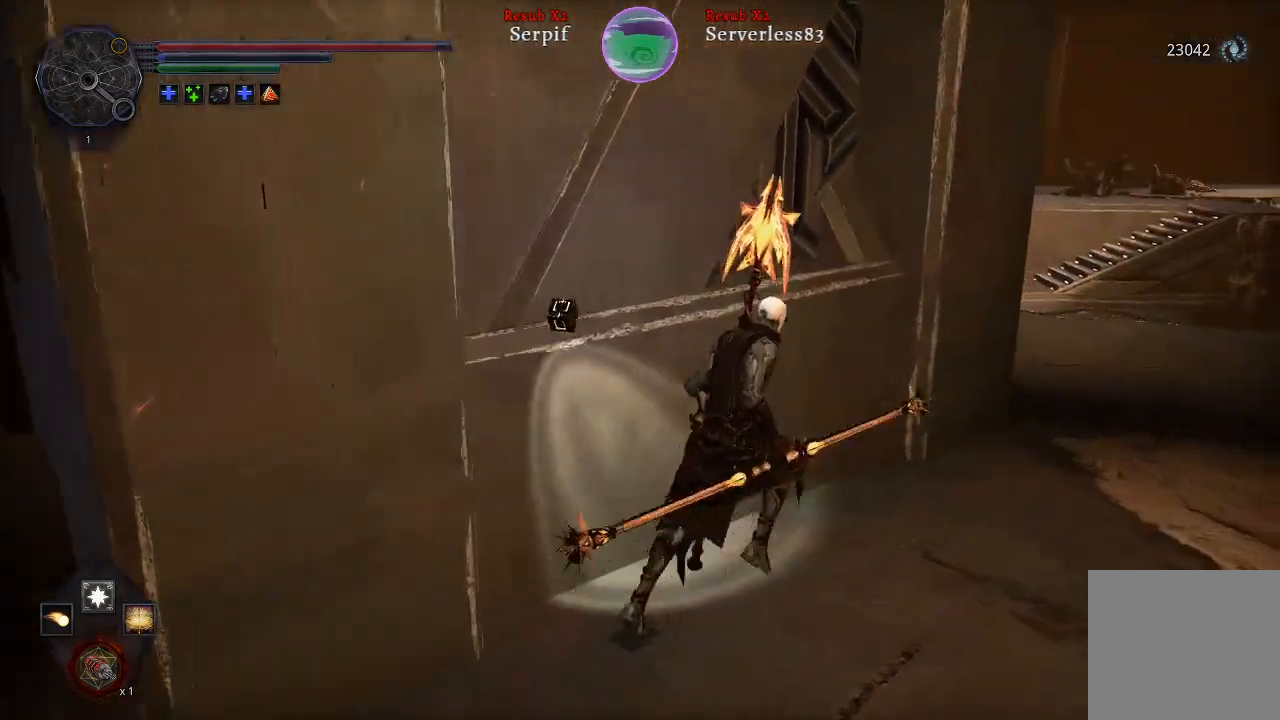
{"buttons": [], "left_stick": "up-right", "right_stick": "left", "events": [[433, "L2", "up"], [433, "right_stick", "left"]]}
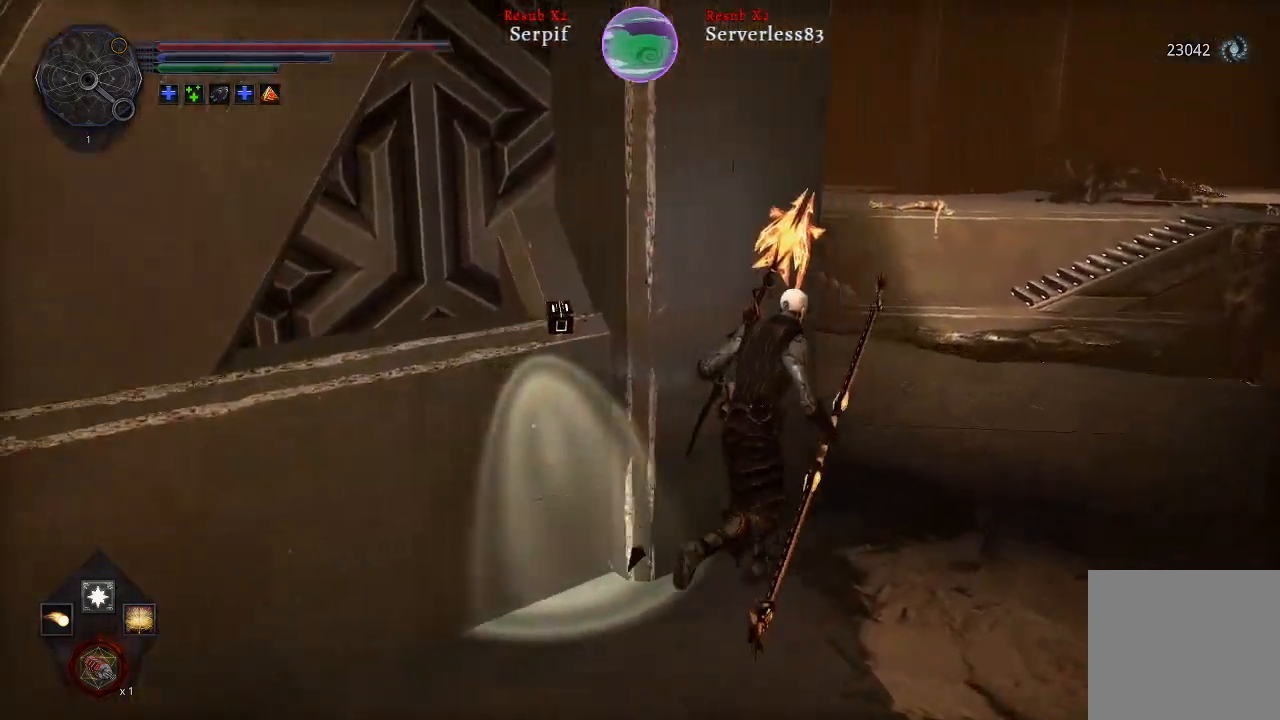
{"buttons": [], "left_stick": "up", "right_stick": "left", "events": [[483, "left_stick", "up"]]}
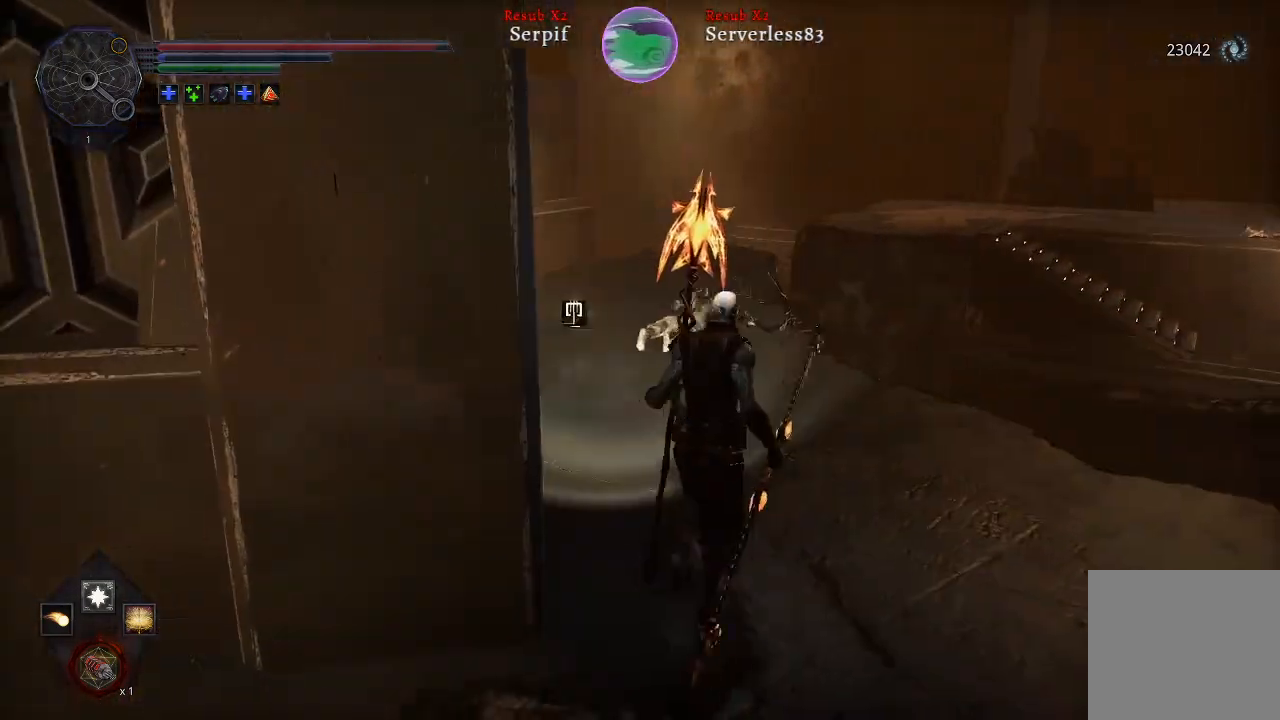
{"buttons": ["L2"], "left_stick": "up", "right_stick": "center", "events": [[150, "right_stick", "center"], [167, "L2", "down"]]}
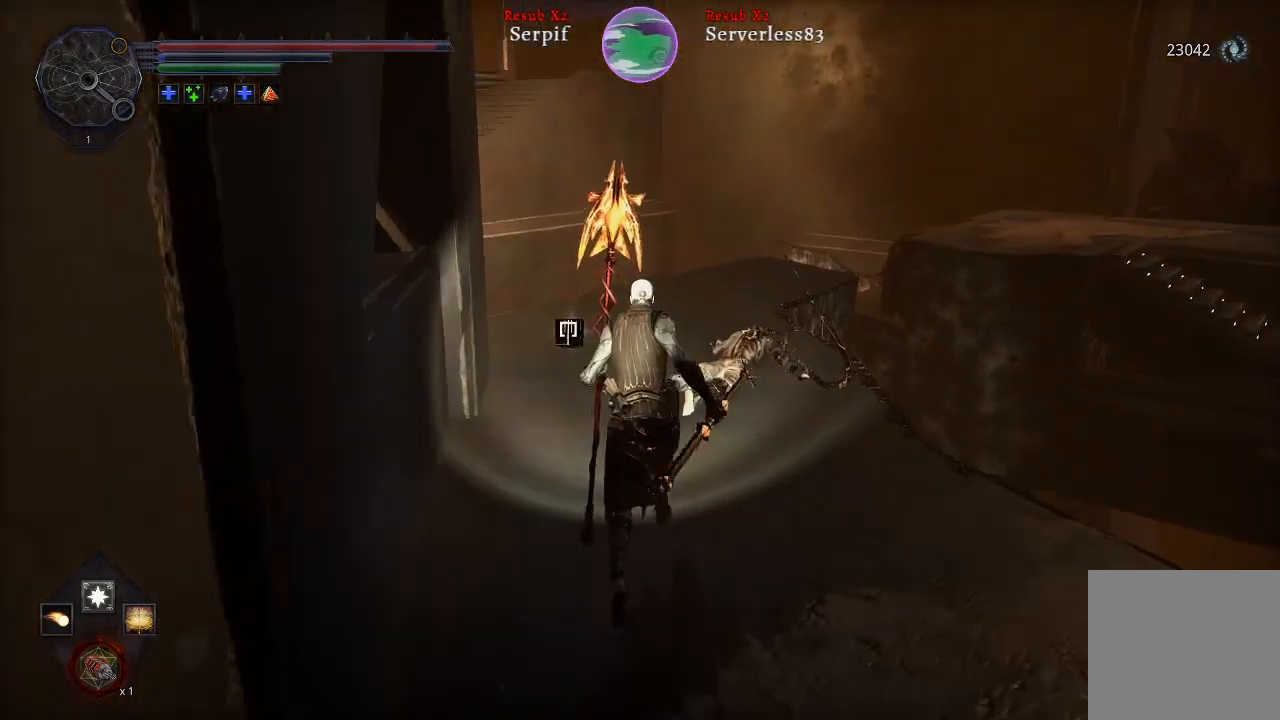
{"buttons": ["L2"], "left_stick": "up", "right_stick": "right", "events": [[433, "right_stick", "right"]]}
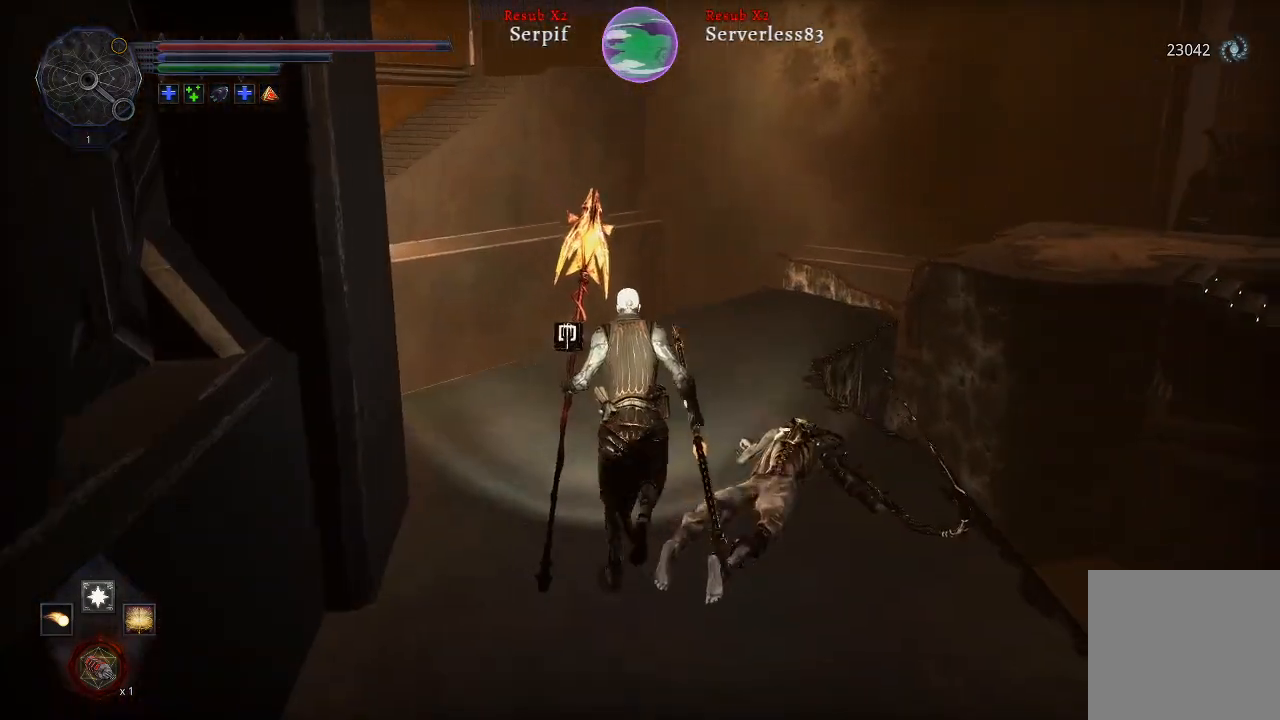
{"buttons": ["L2"], "left_stick": "up", "right_stick": "center", "events": [[250, "right_stick", "center"]]}
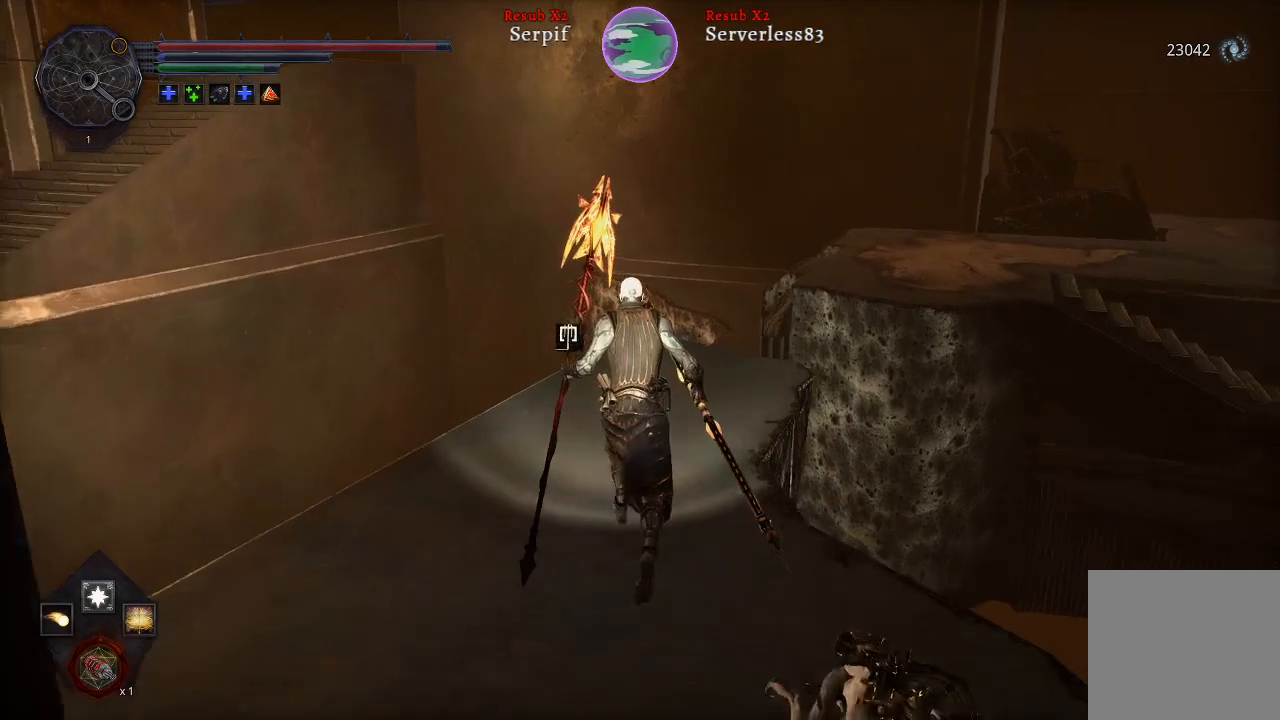
{"buttons": ["L2"], "left_stick": "up-right", "right_stick": "center", "events": [[167, "left_stick", "up-right"]]}
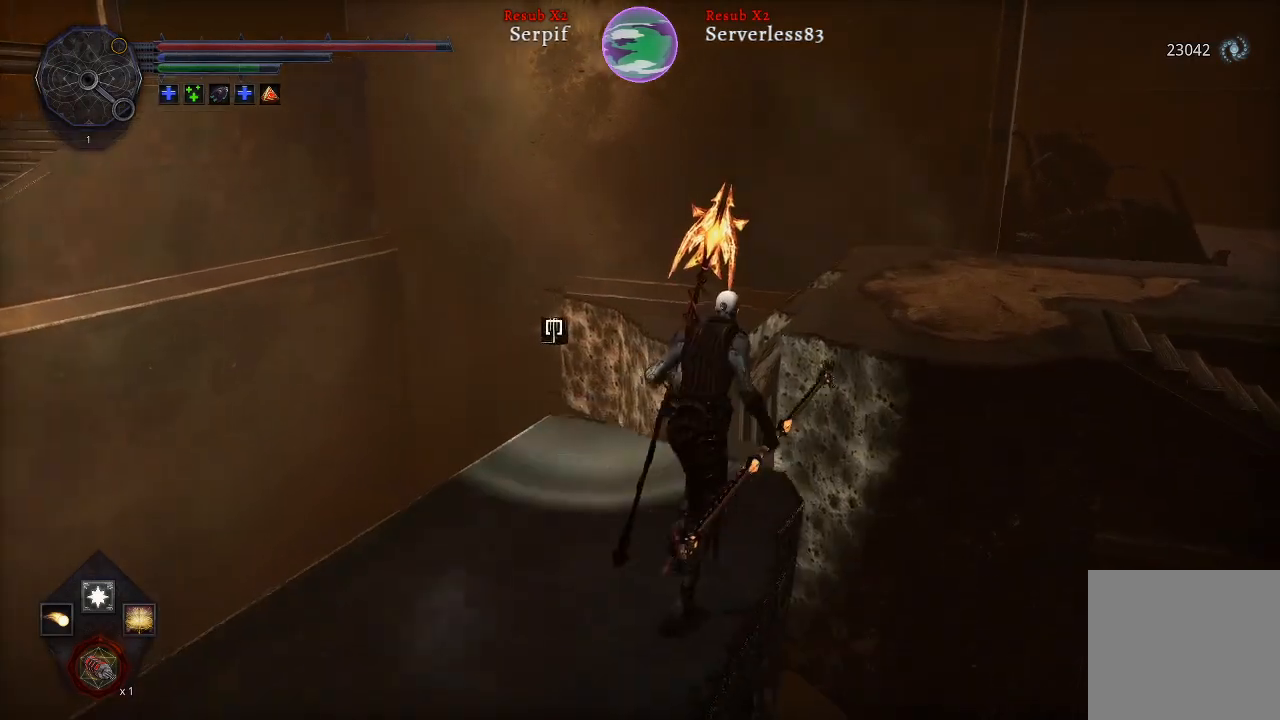
{"buttons": ["L2"], "left_stick": "up-right", "right_stick": "center", "events": [[33, "A", "down"], [217, "A", "up"]]}
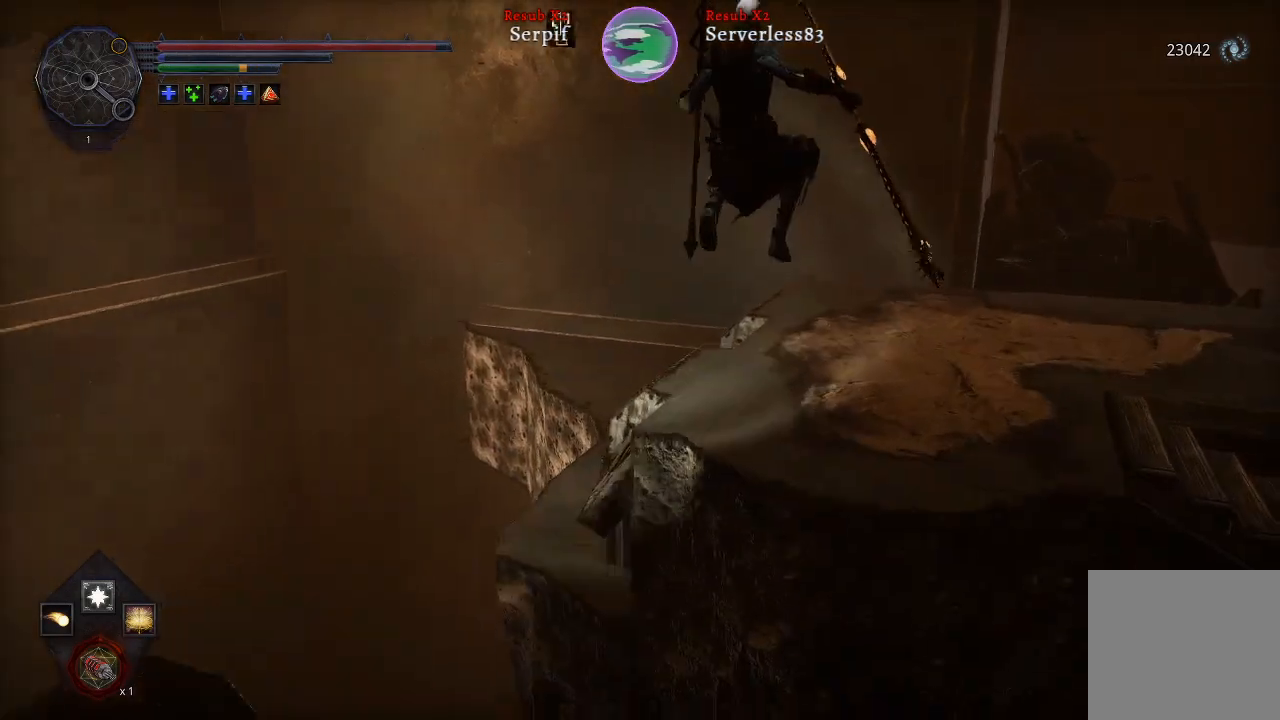
{"buttons": ["L2"], "left_stick": "up-right", "right_stick": "right", "events": [[133, "right_stick", "right"]]}
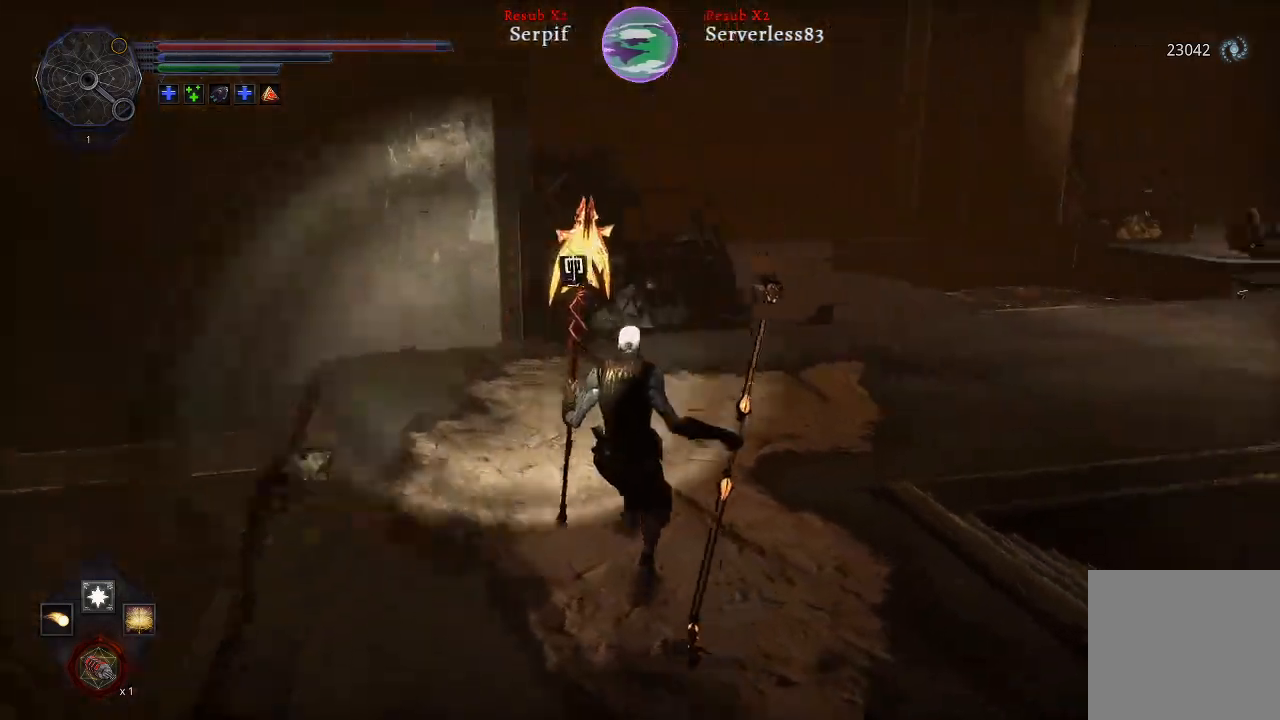
{"buttons": ["L2"], "left_stick": "up-right", "right_stick": "center", "events": [[500, "right_stick", "center"]]}
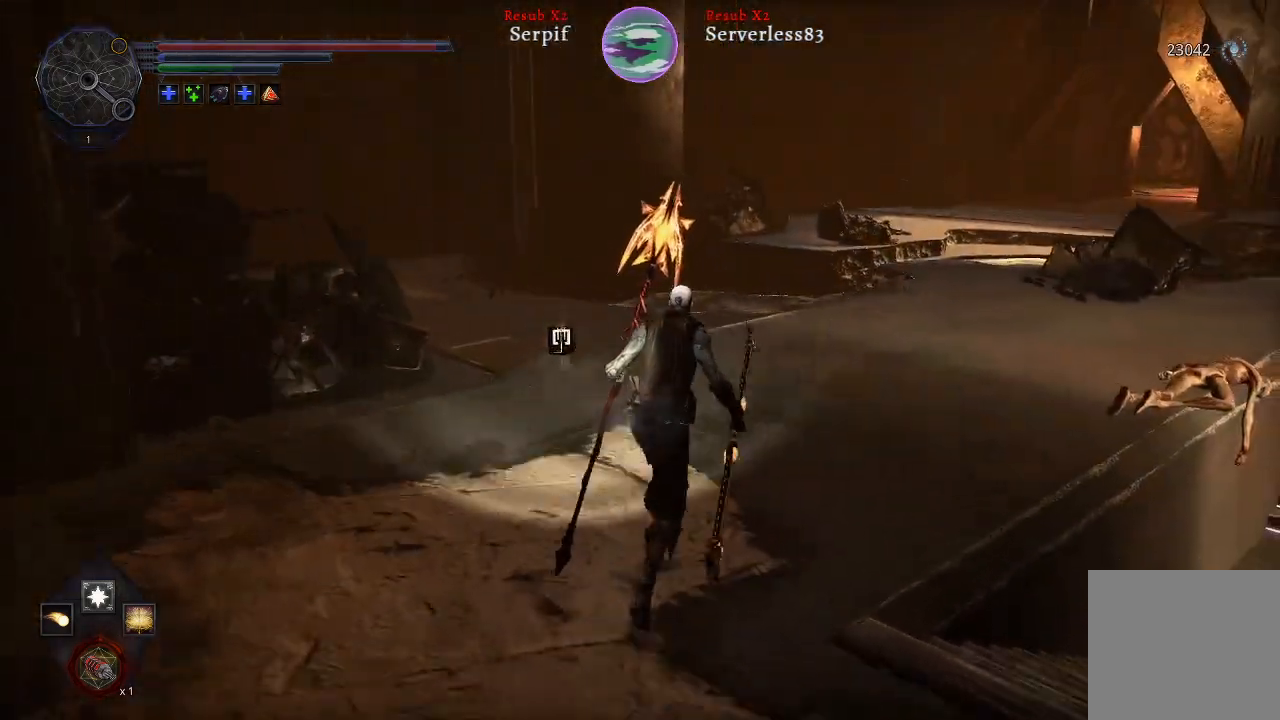
{"buttons": ["L2"], "left_stick": "up-right", "right_stick": "left", "events": [[467, "right_stick", "left"]]}
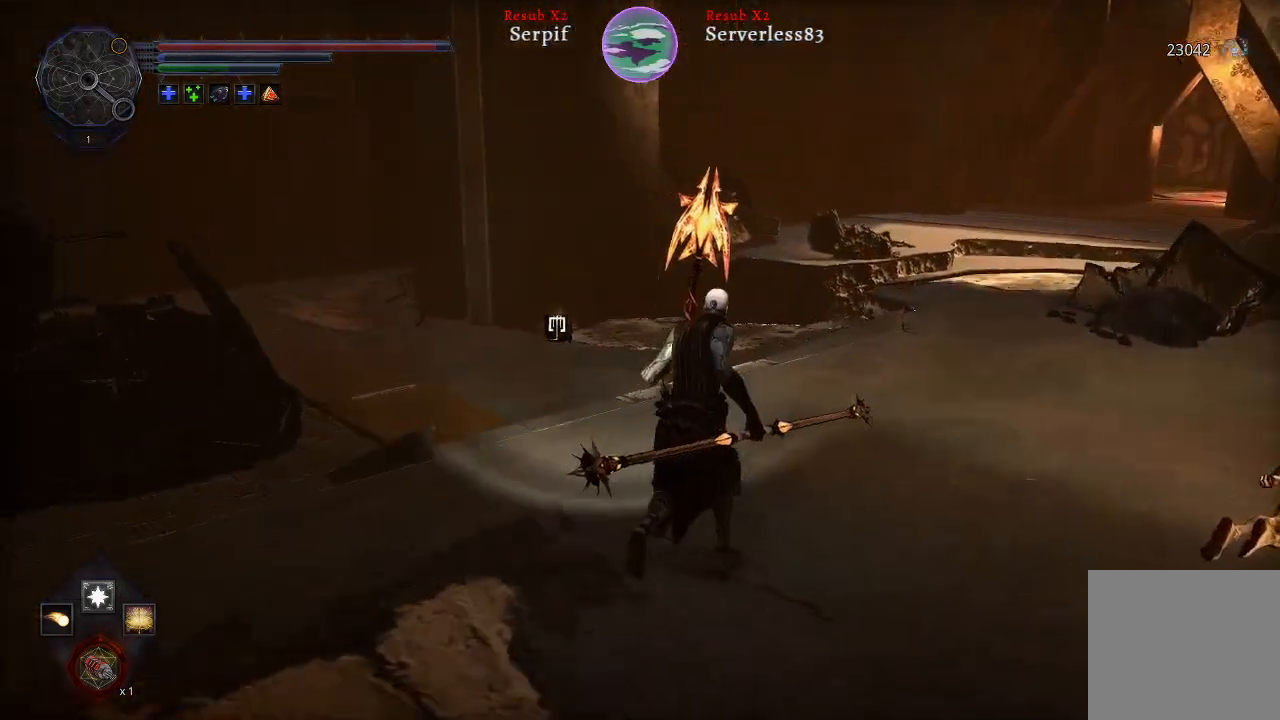
{"buttons": [], "left_stick": "up-right", "right_stick": "left", "events": [[133, "L2", "up"]]}
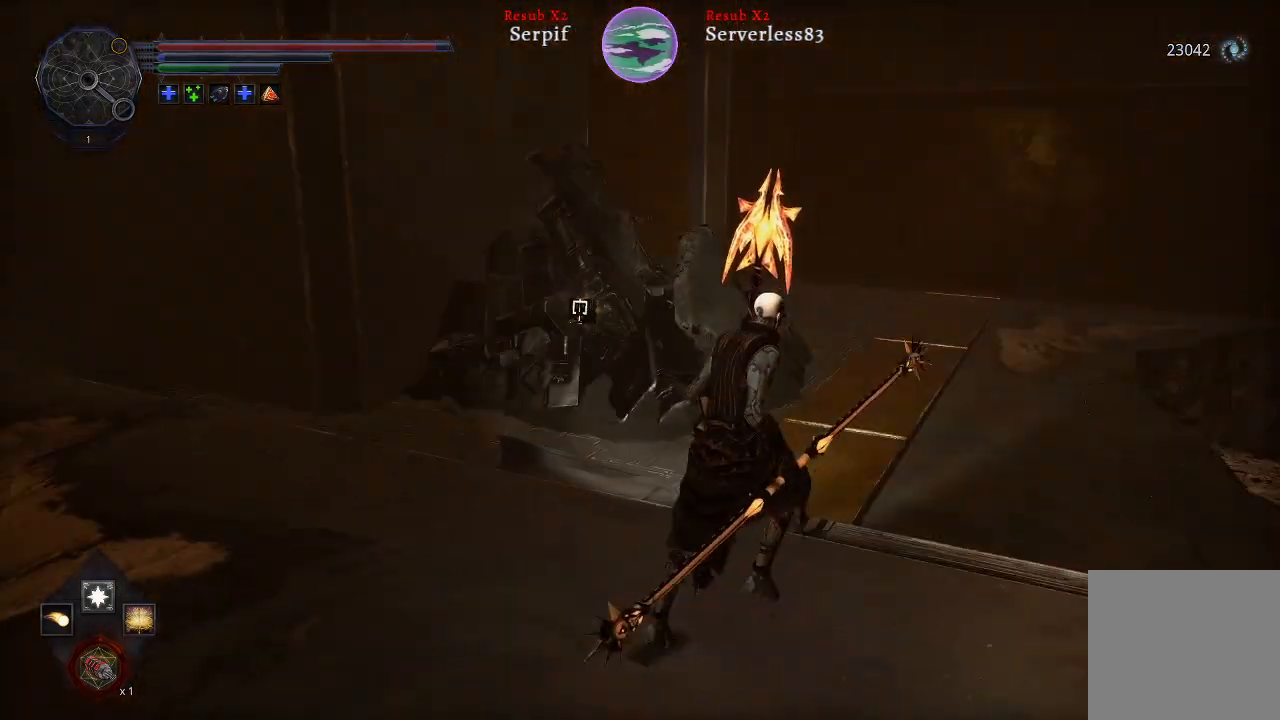
{"buttons": [], "left_stick": "up-right", "right_stick": "left", "events": [[33, "right_stick", "center"], [283, "right_stick", "left"]]}
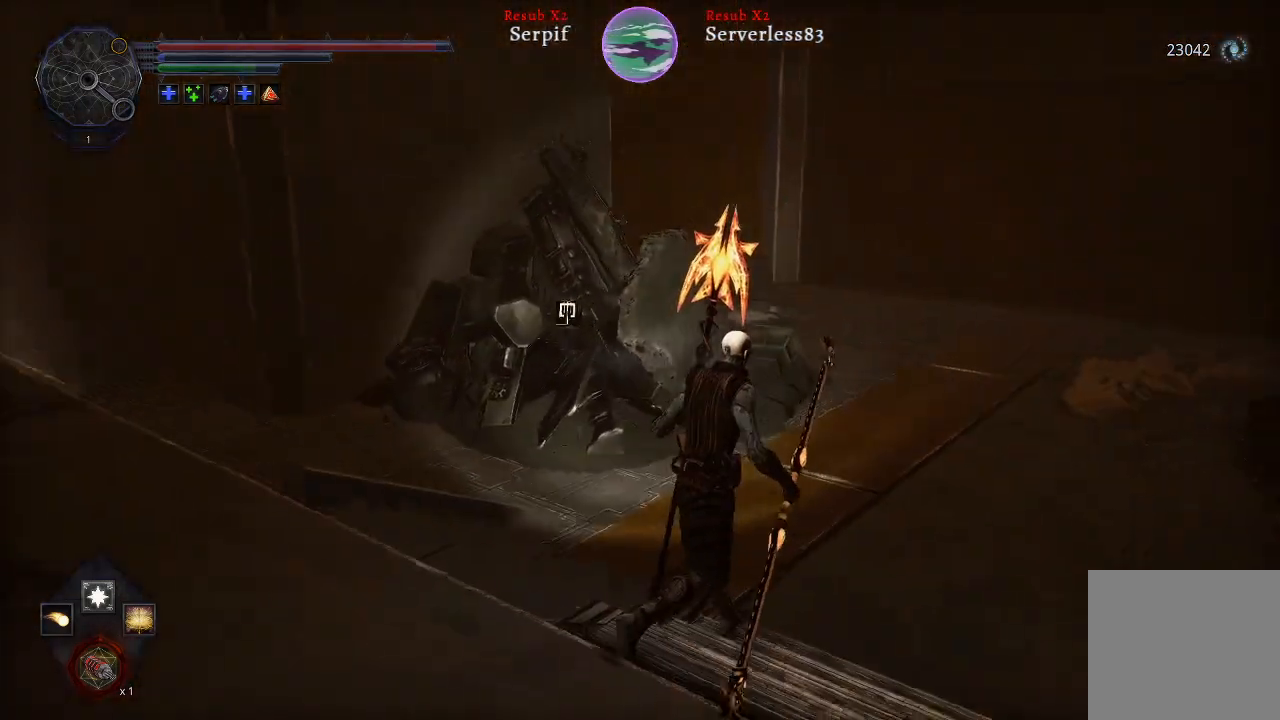
{"buttons": ["L2"], "left_stick": "up-right", "right_stick": "center", "events": [[33, "right_stick", "center"], [217, "L2", "down"]]}
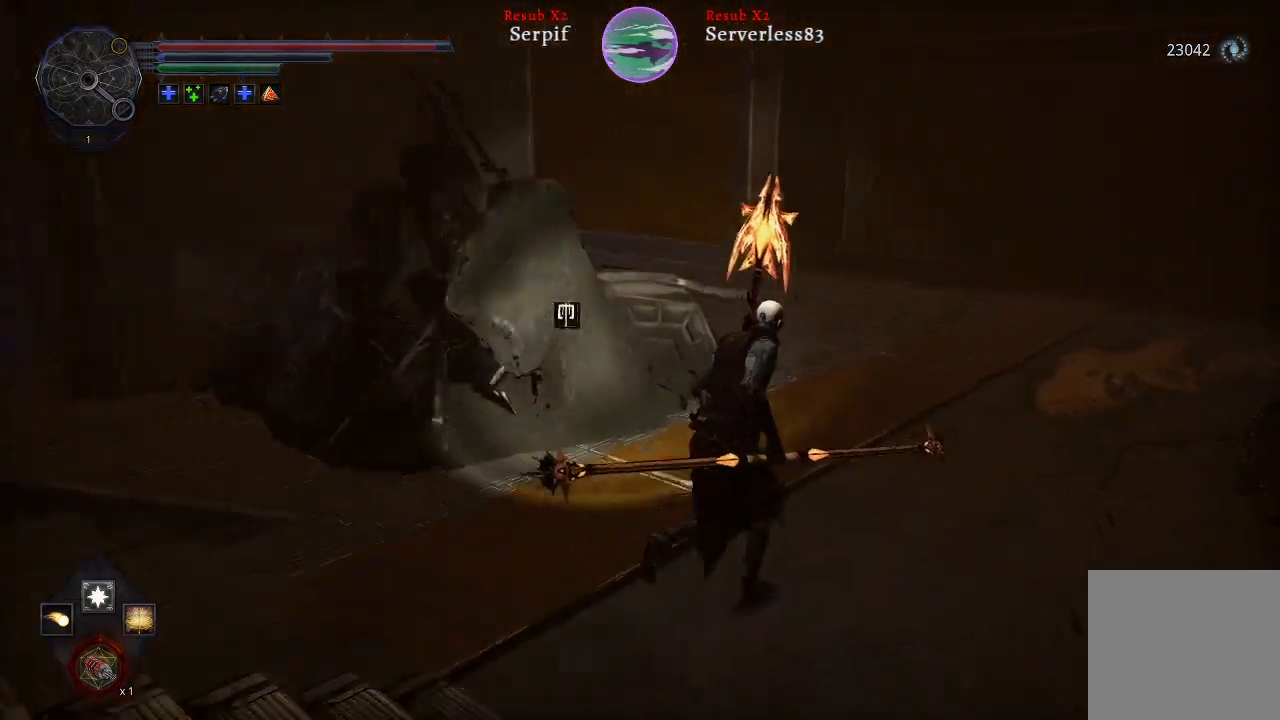
{"buttons": ["L2"], "left_stick": "up-right", "right_stick": "center", "events": [[33, "right_stick", "left"], [300, "right_stick", "center"]]}
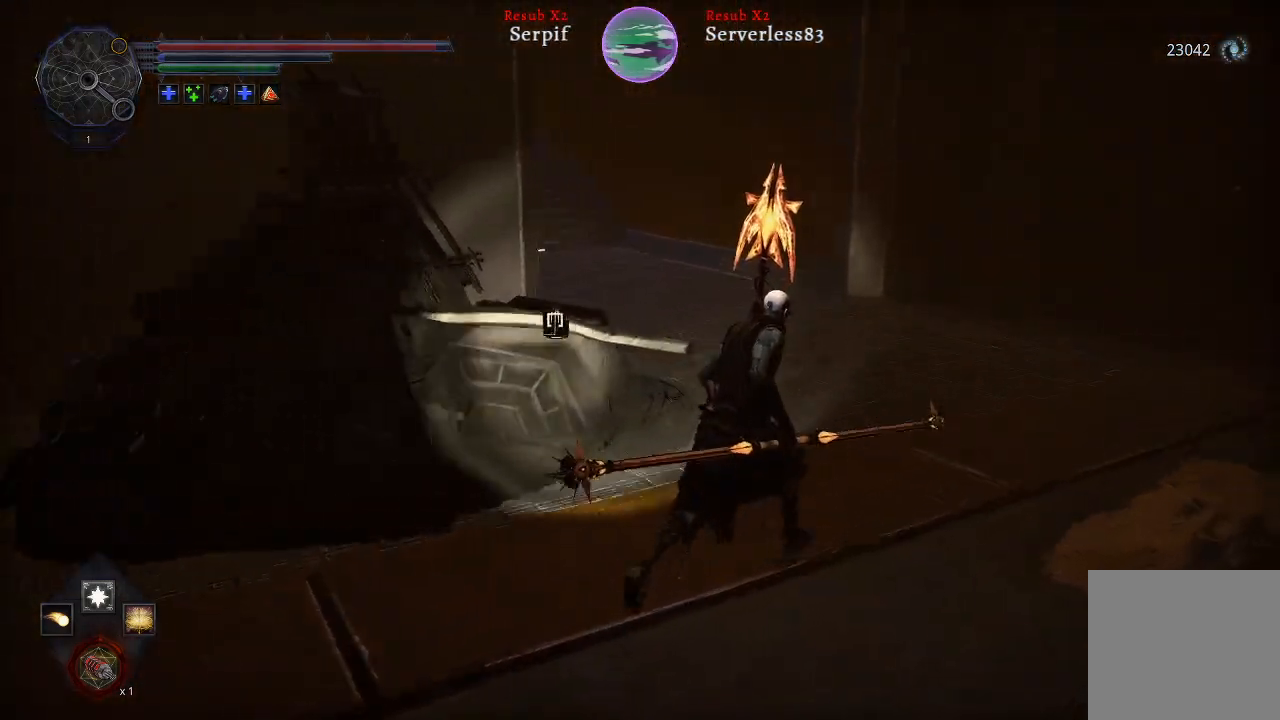
{"buttons": ["L2"], "left_stick": "up-right", "right_stick": "center", "events": [[133, "right_stick", "left"], [433, "right_stick", "center"]]}
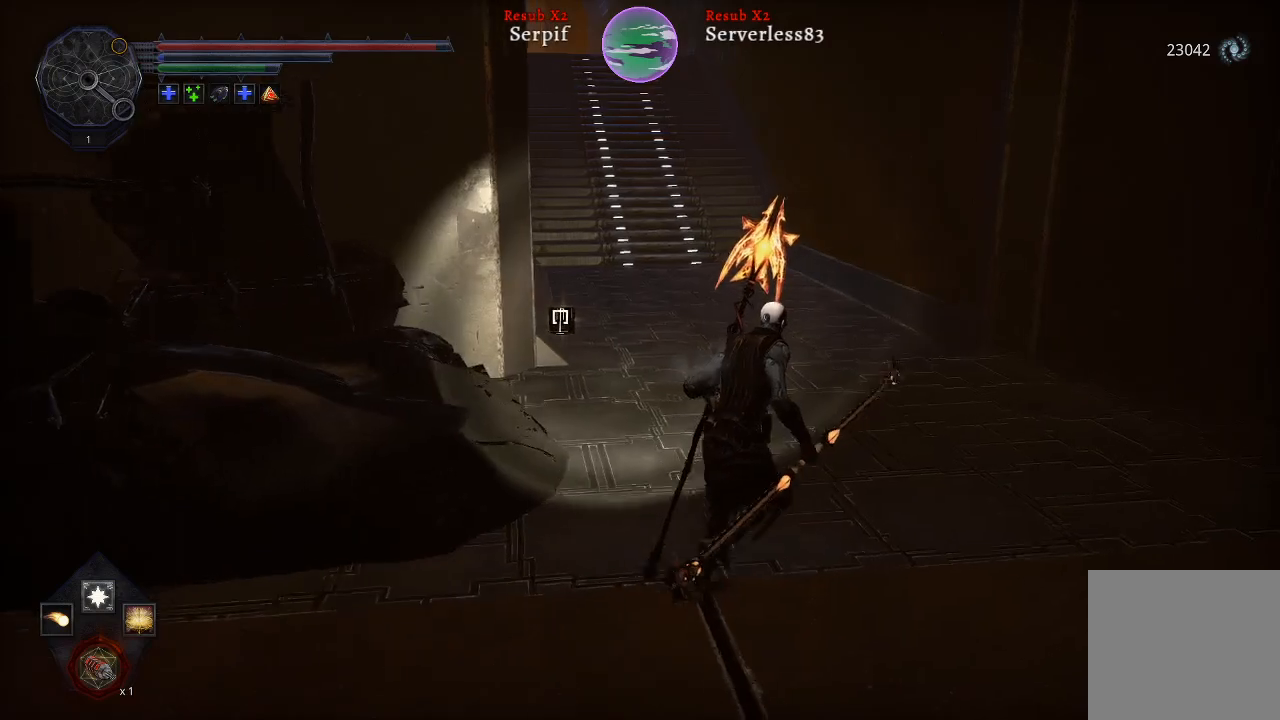
{"buttons": ["L2"], "left_stick": "up-right", "right_stick": "center", "events": [[233, "right_stick", "left"], [467, "right_stick", "center"]]}
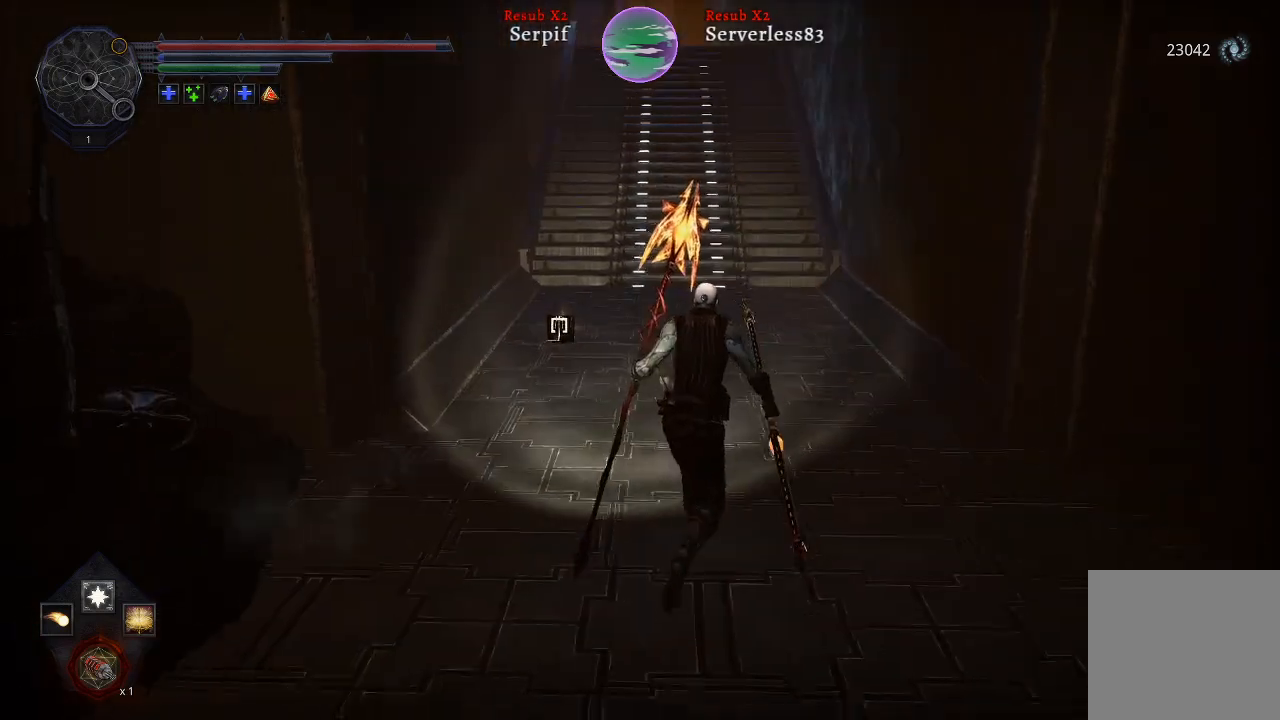
{"buttons": ["L2"], "left_stick": "up", "right_stick": "center", "events": [[33, "left_stick", "up"]]}
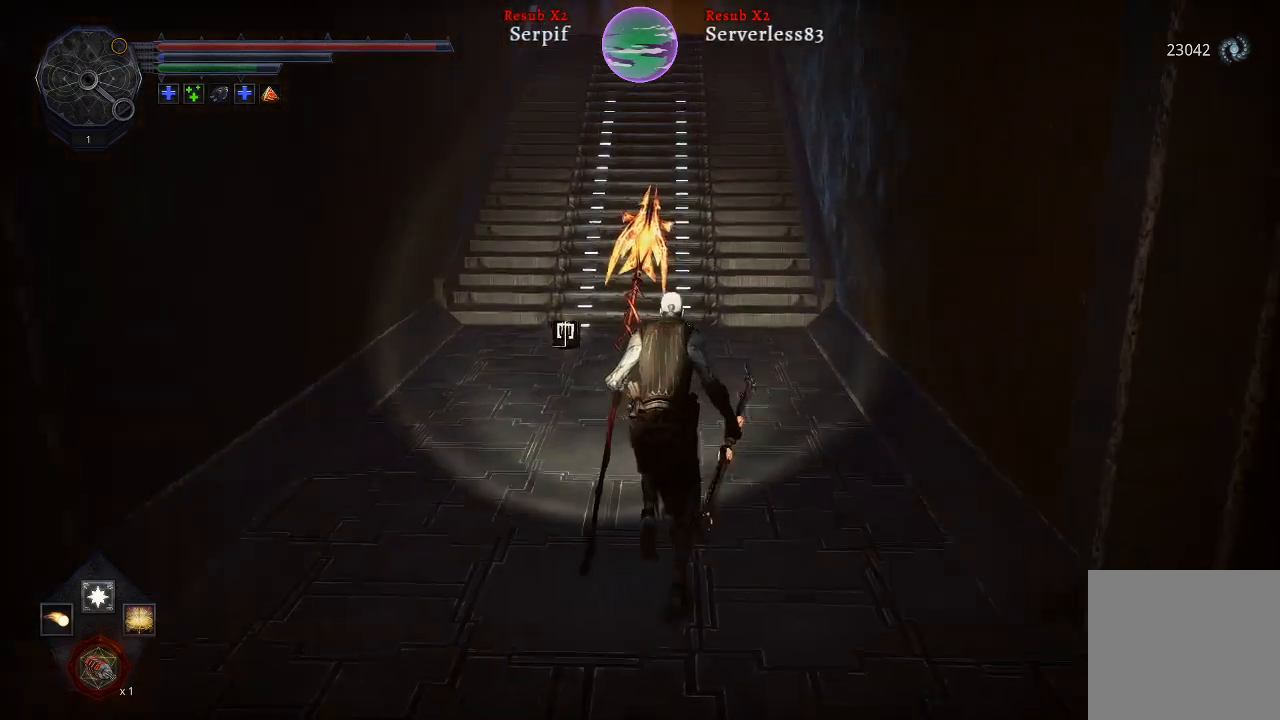
{"buttons": ["L2"], "left_stick": "up", "right_stick": "center", "events": [[100, "right_stick", "down-left"], [150, "right_stick", "center"]]}
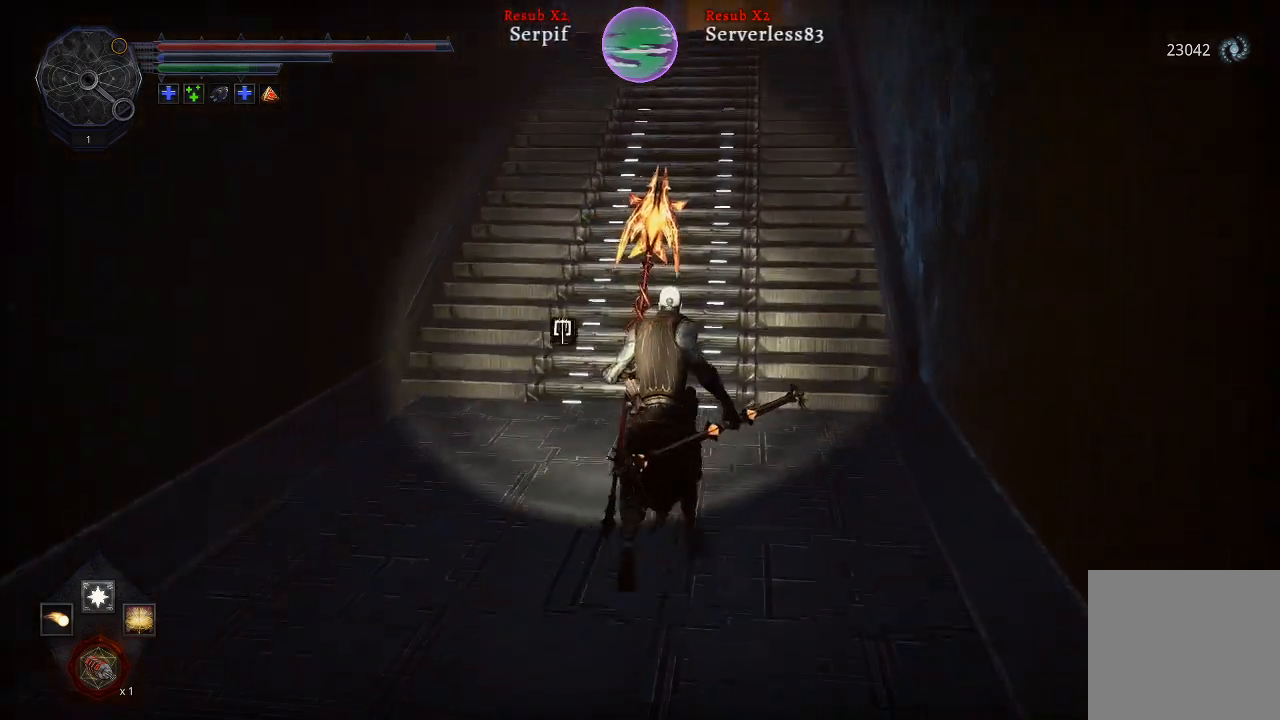
{"buttons": ["L2"], "left_stick": "up", "right_stick": "center", "events": []}
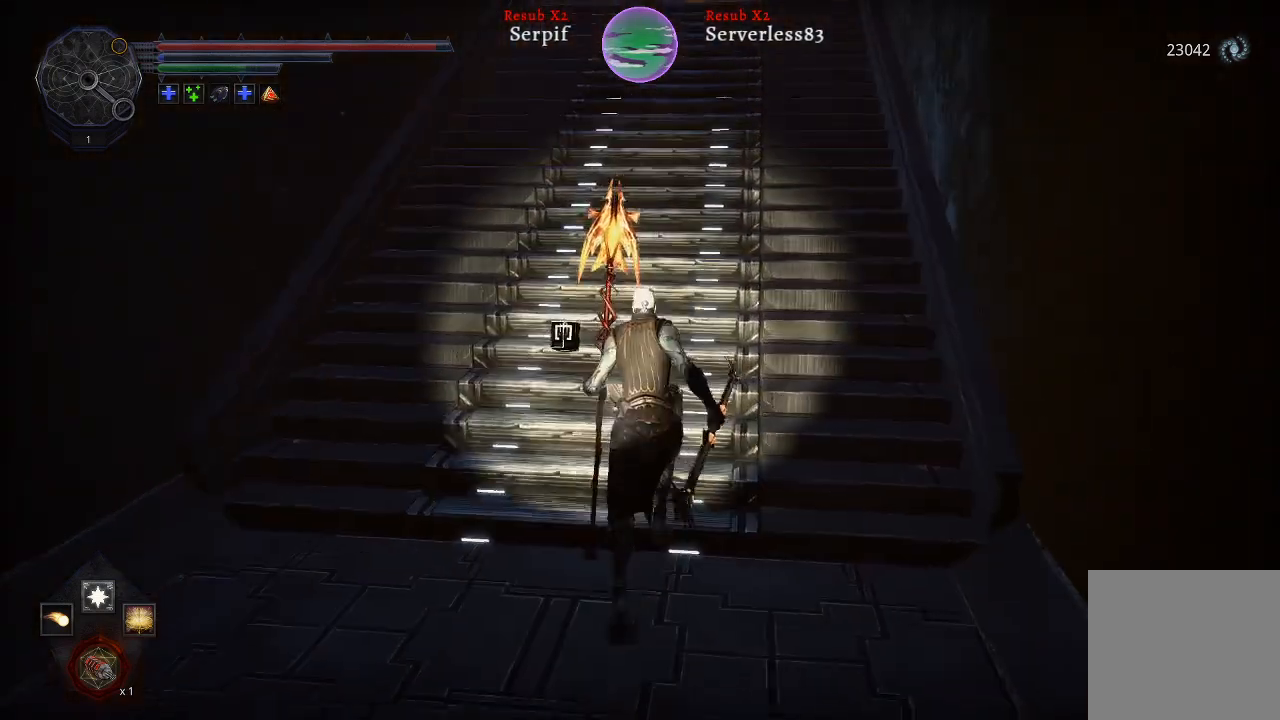
{"buttons": ["L2"], "left_stick": "up", "right_stick": "center", "events": []}